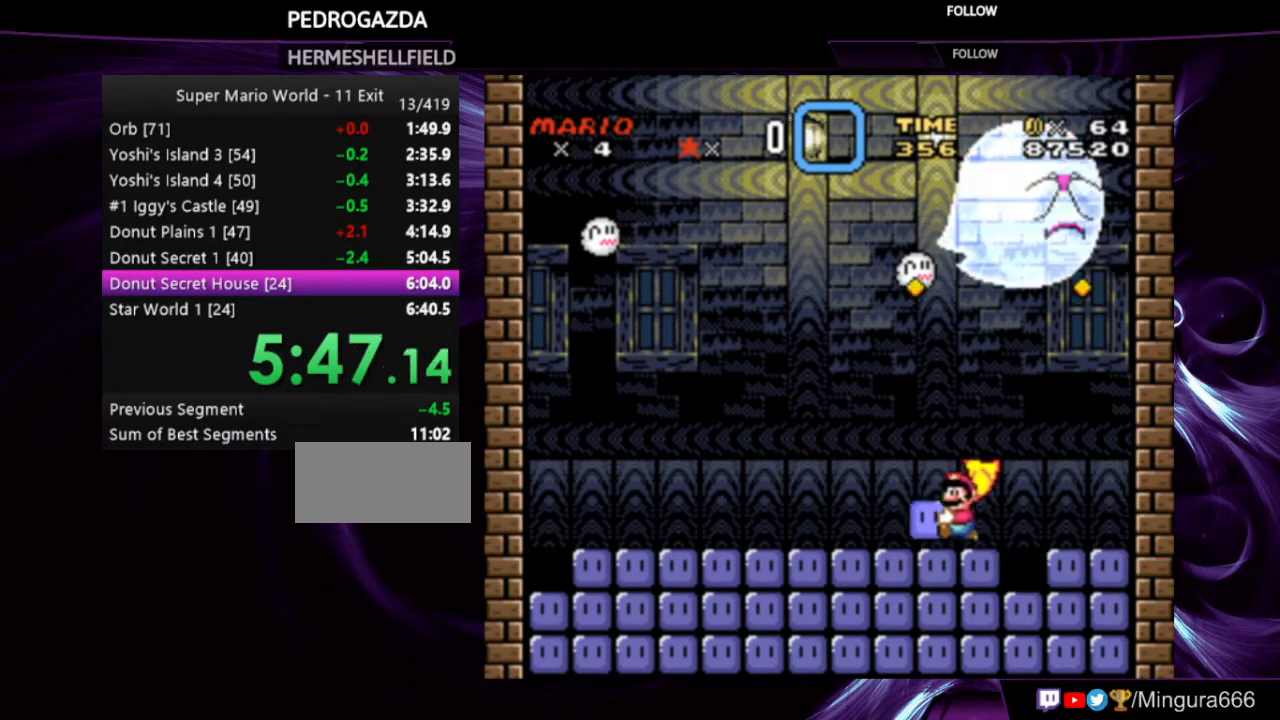
Gameplay with a controller (Nintendo layout); each line is a JSON object with the inputs held at the frame after it. "events" lists button and stick changes between this image and that frame as [ms after this image, input, new state], when the widget could be followed in between. Not read: L3 R3.
{"buttons": ["Y", "DPAD_LEFT"], "events": []}
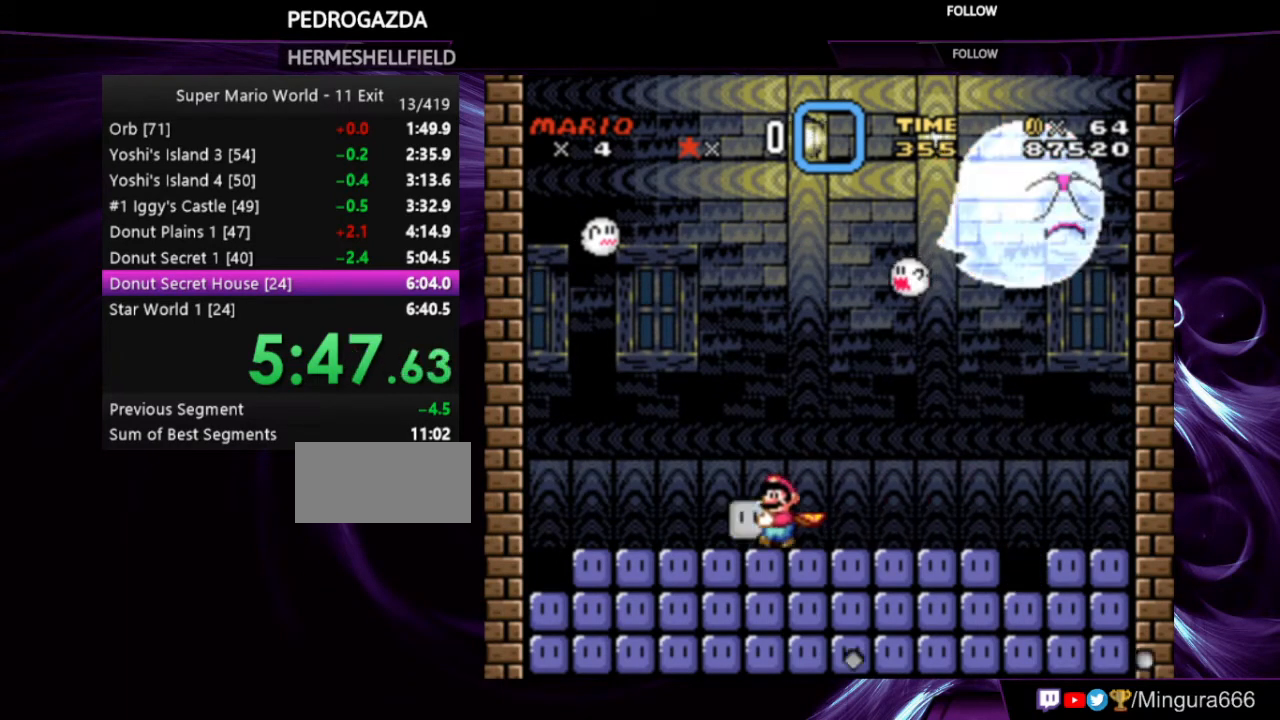
{"buttons": ["Y"], "events": [[367, "DPAD_LEFT", "up"], [400, "DPAD_RIGHT", "down"], [500, "DPAD_RIGHT", "up"]]}
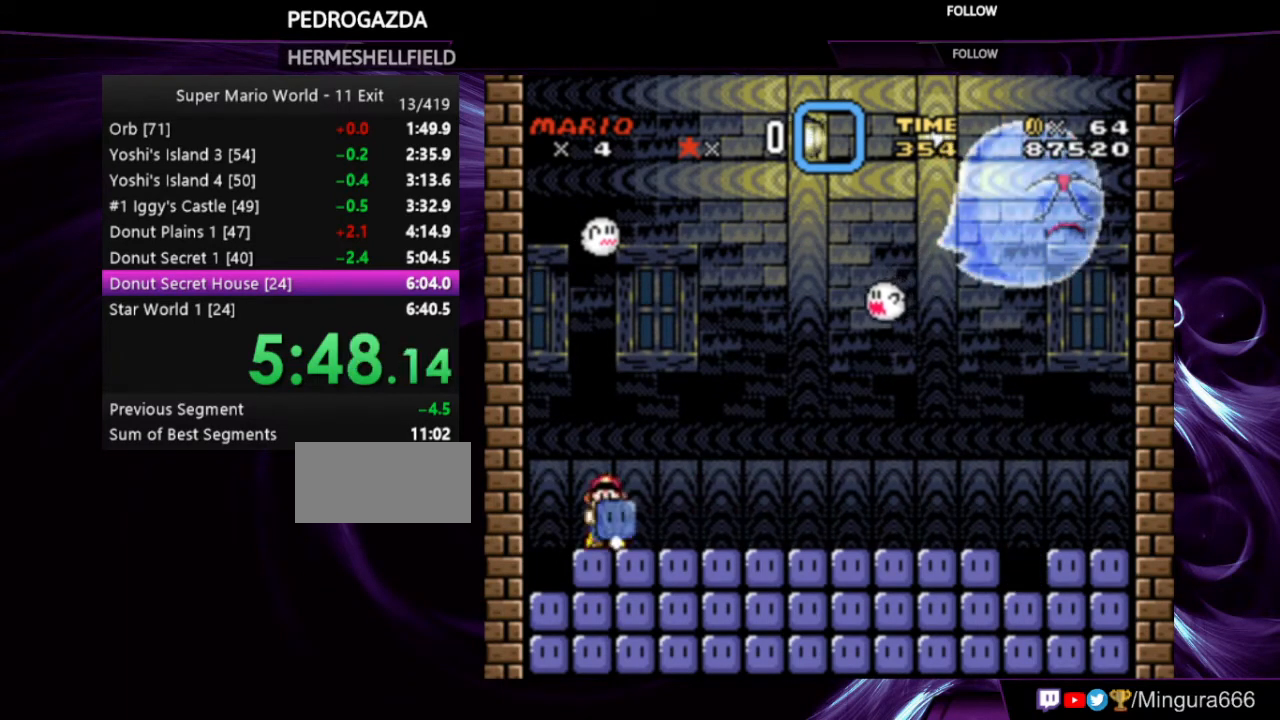
{"buttons": ["Y"], "events": [[333, "DPAD_RIGHT", "down"], [500, "DPAD_RIGHT", "up"]]}
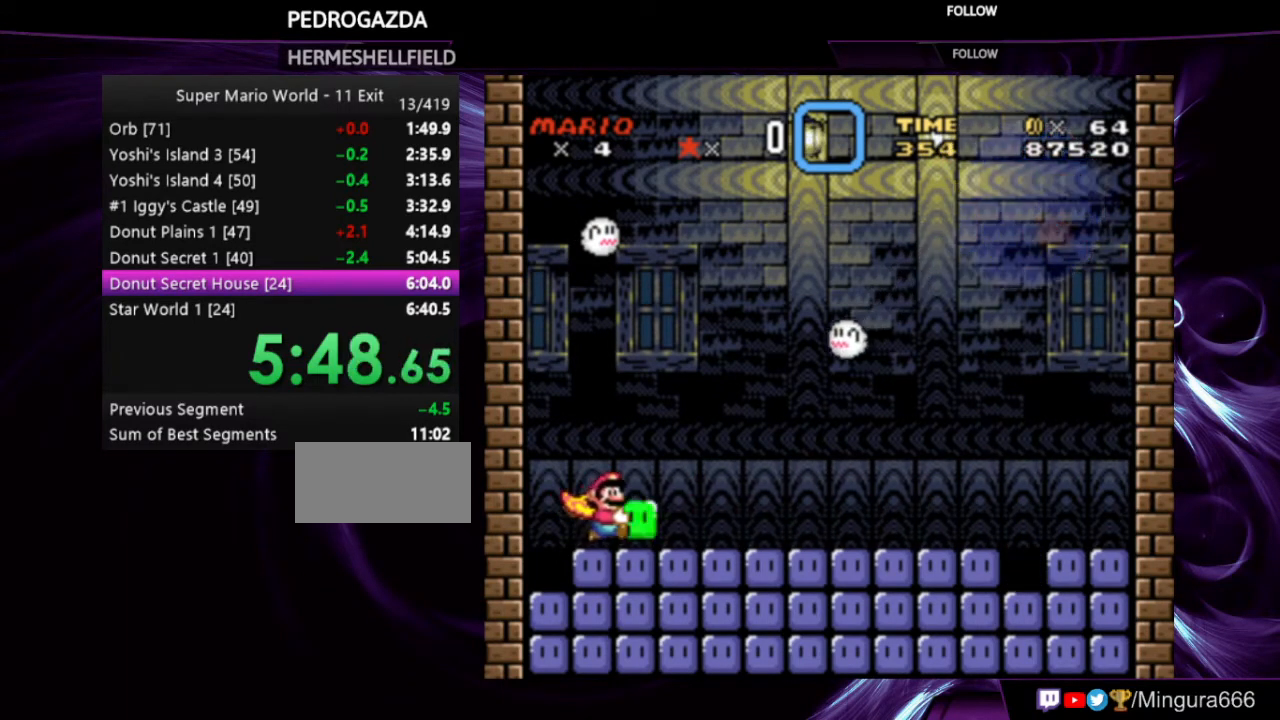
{"buttons": ["Y", "DPAD_UP"], "events": [[233, "DPAD_UP", "down"]]}
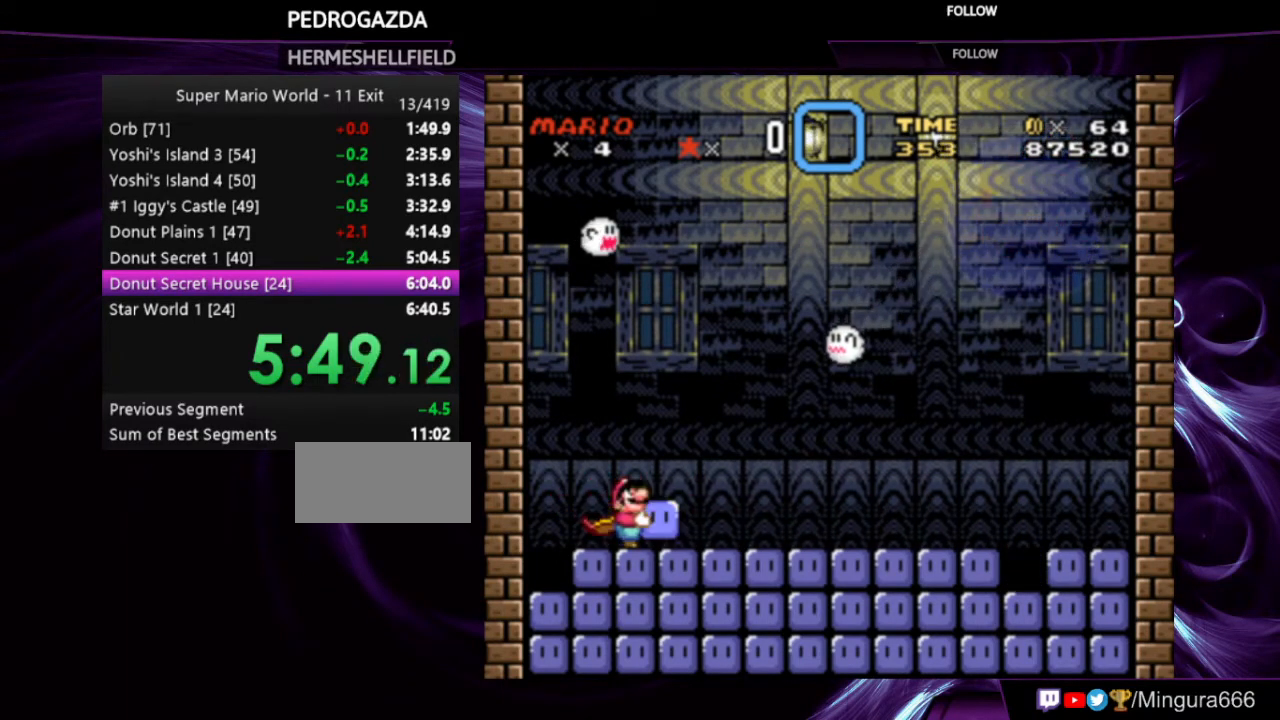
{"buttons": ["Y", "DPAD_UP"], "events": []}
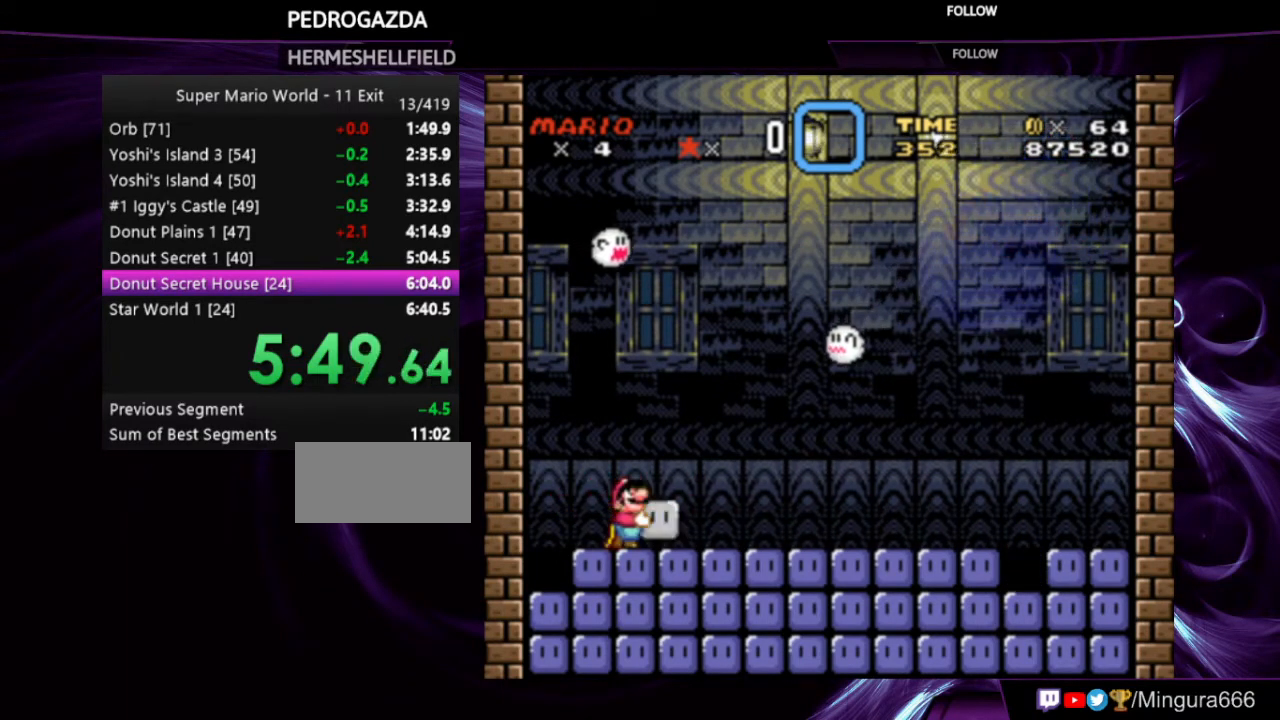
{"buttons": ["Y", "DPAD_UP"], "events": []}
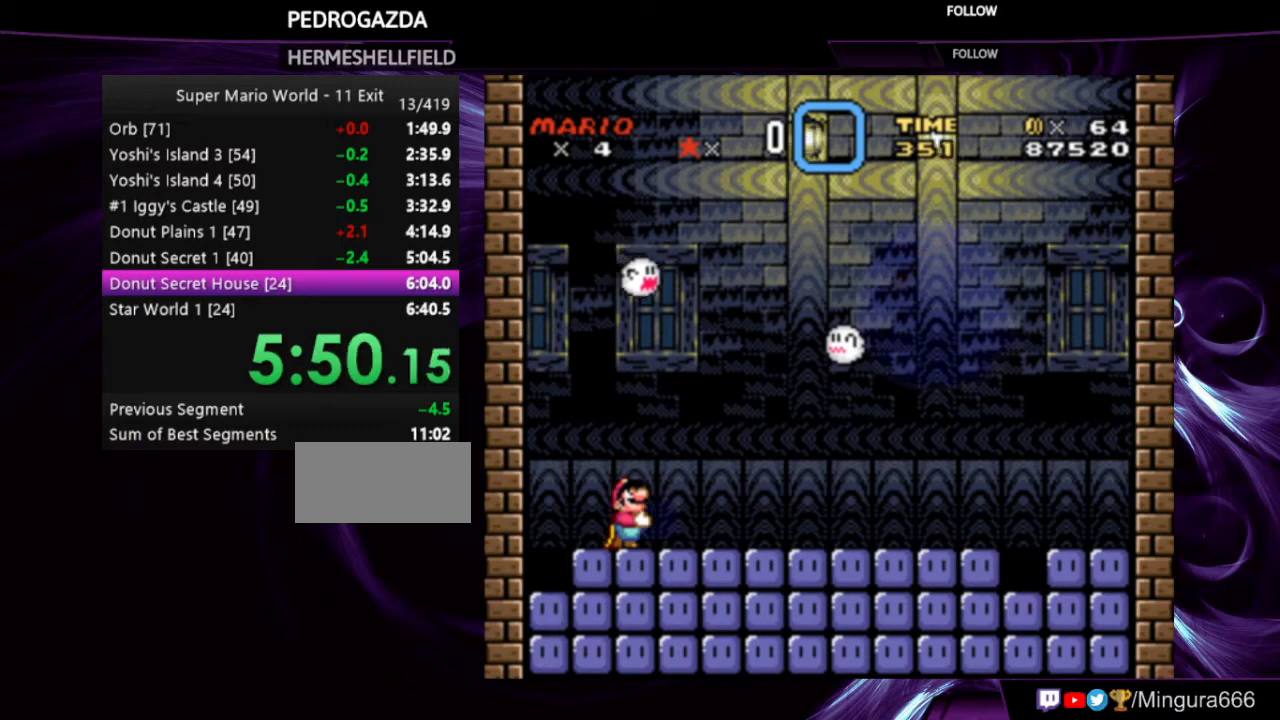
{"buttons": ["Y", "DPAD_UP"], "events": []}
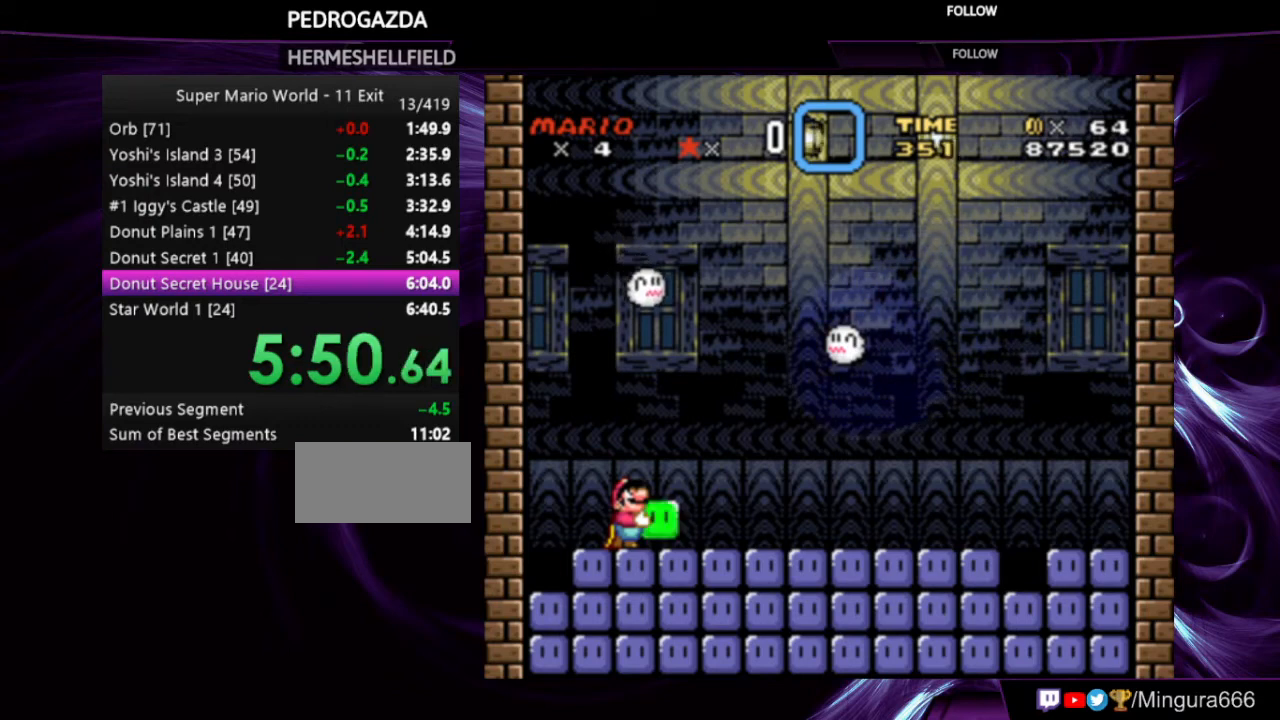
{"buttons": ["Y", "DPAD_UP"], "events": []}
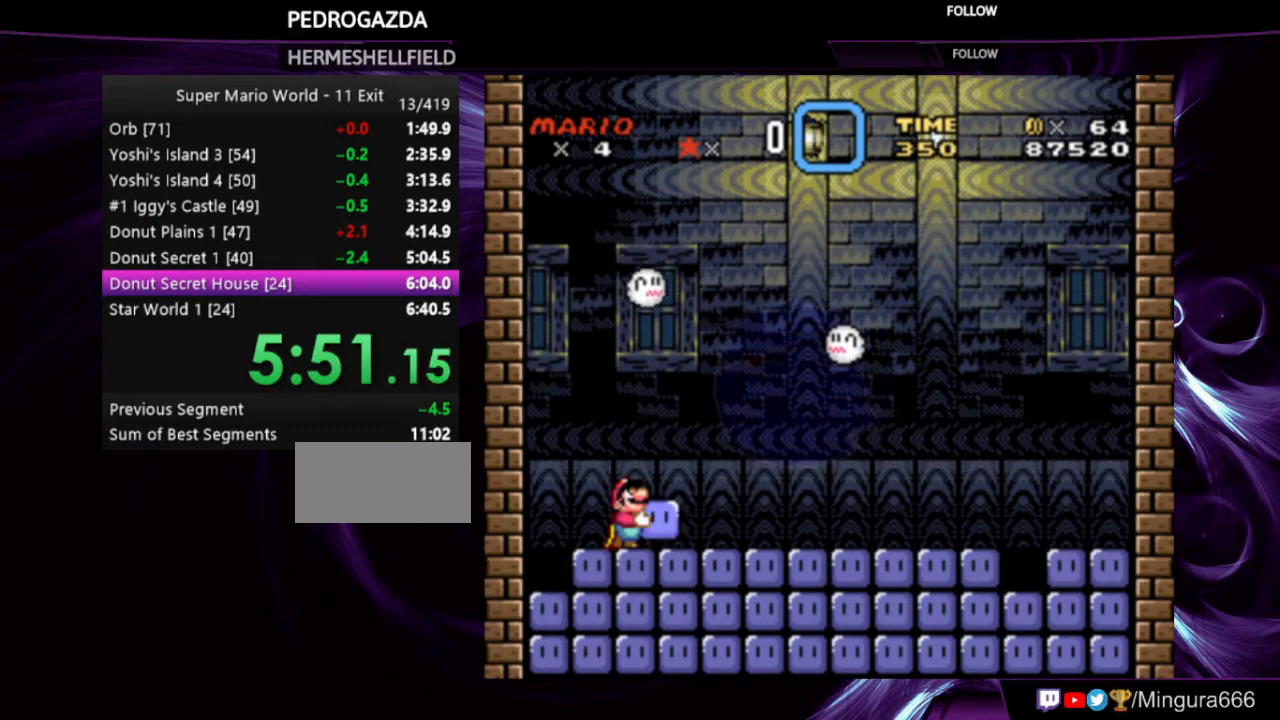
{"buttons": ["Y", "DPAD_UP"], "events": []}
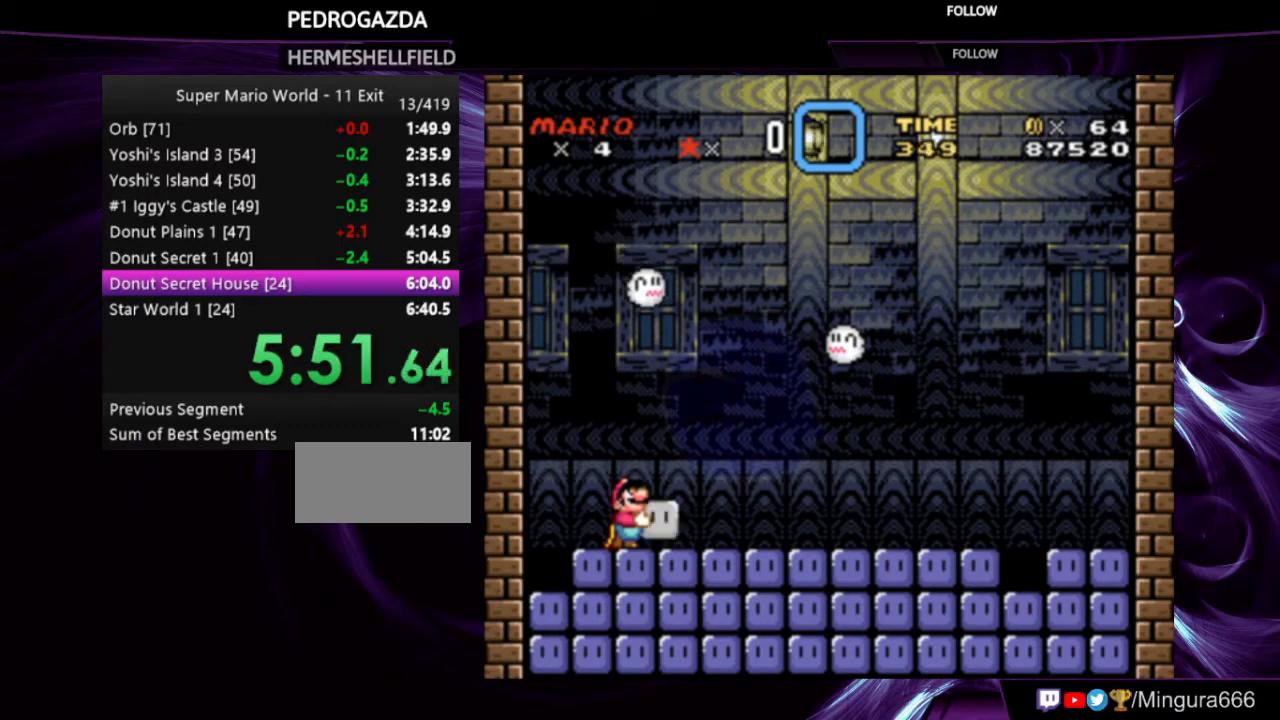
{"buttons": ["Y", "DPAD_UP"], "events": []}
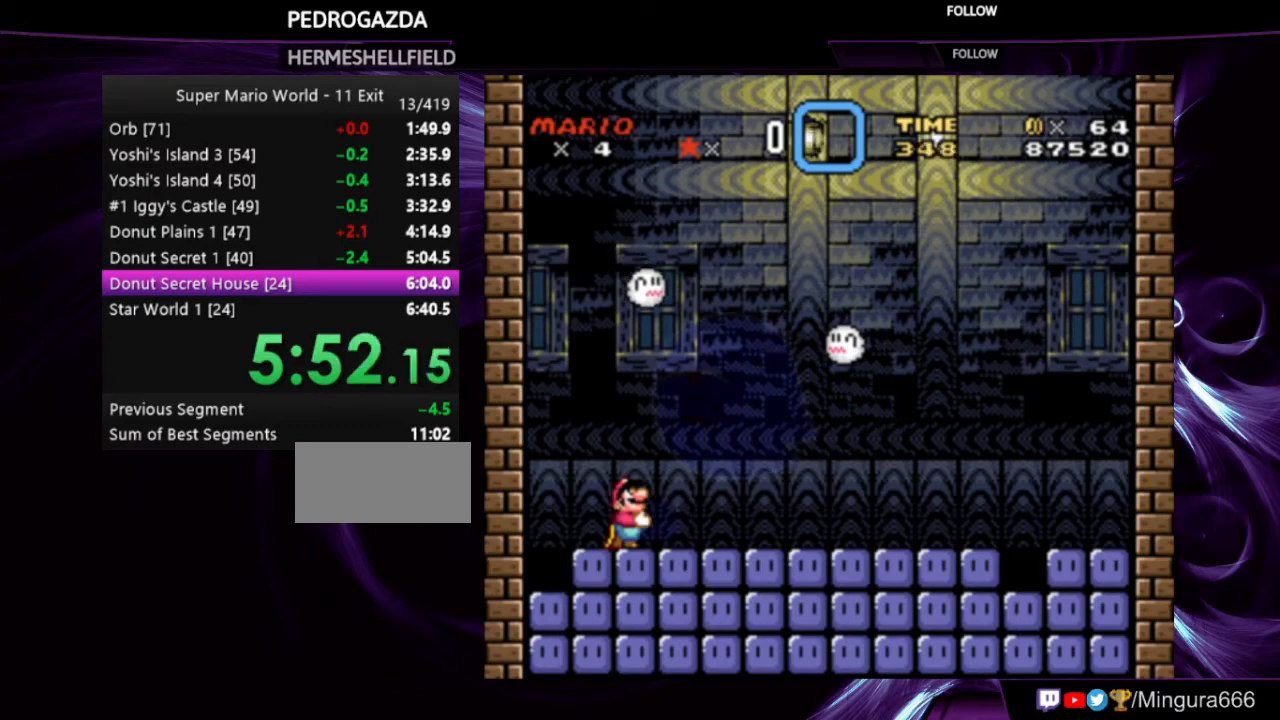
{"buttons": ["Y"], "events": [[300, "DPAD_UP", "up"]]}
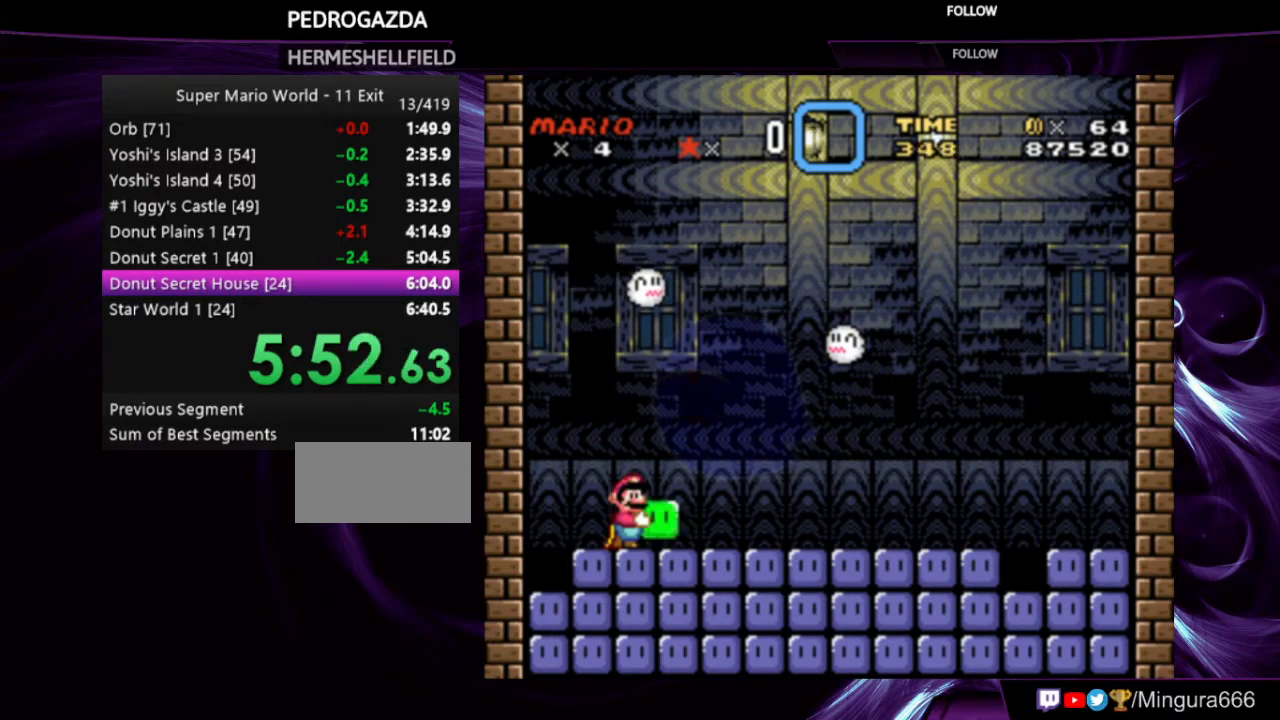
{"buttons": ["Y"], "events": [[167, "DPAD_RIGHT", "down"], [267, "DPAD_RIGHT", "up"]]}
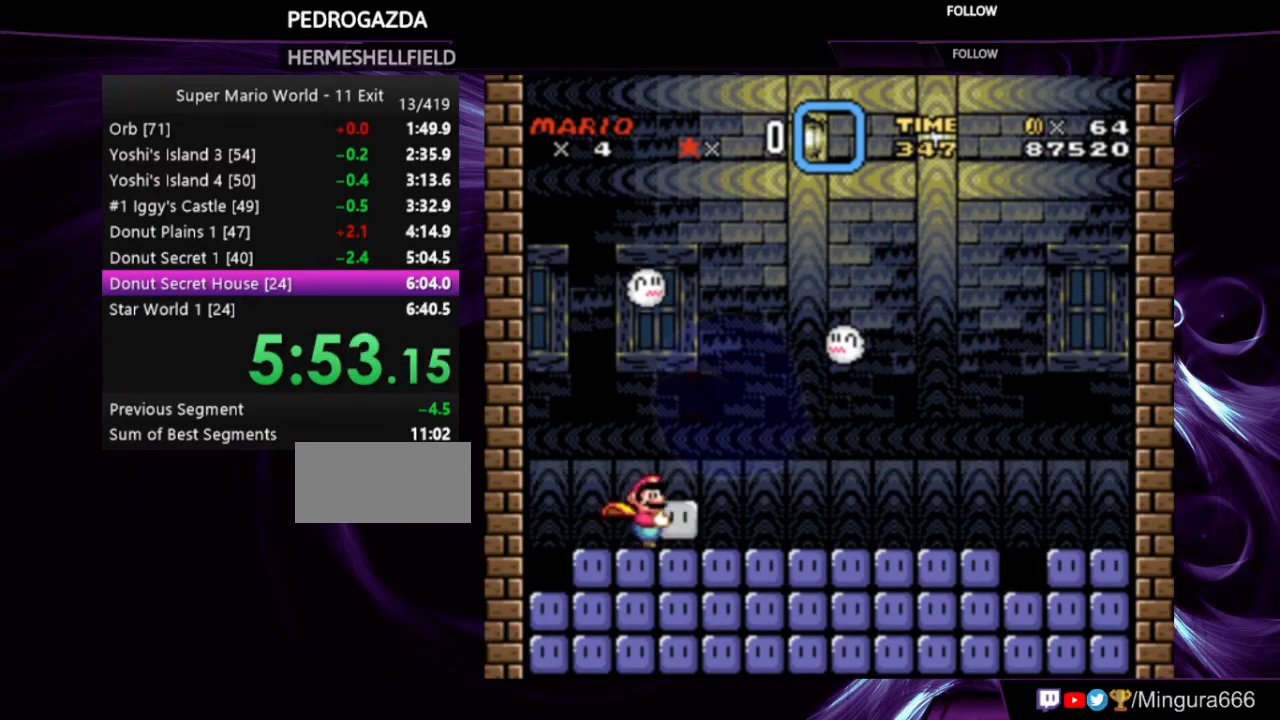
{"buttons": ["Y", "DPAD_UP"], "events": [[200, "DPAD_UP", "down"]]}
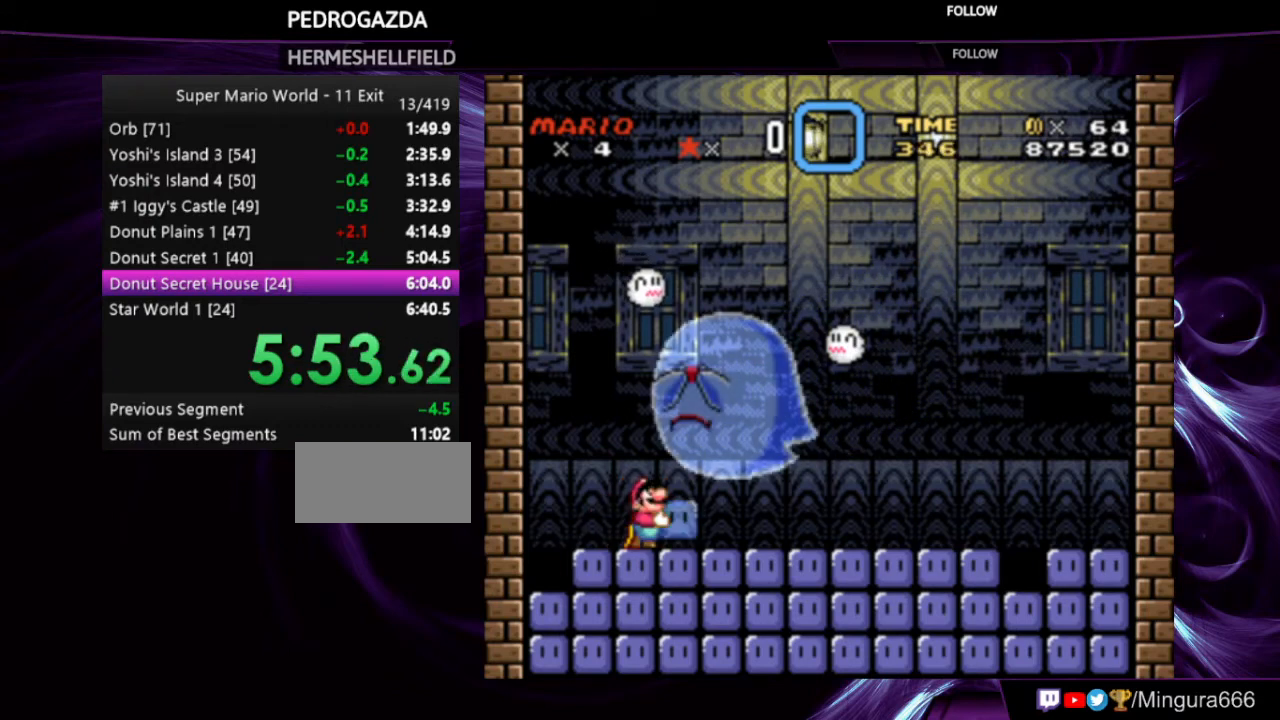
{"buttons": ["DPAD_UP"], "events": [[433, "Y", "up"]]}
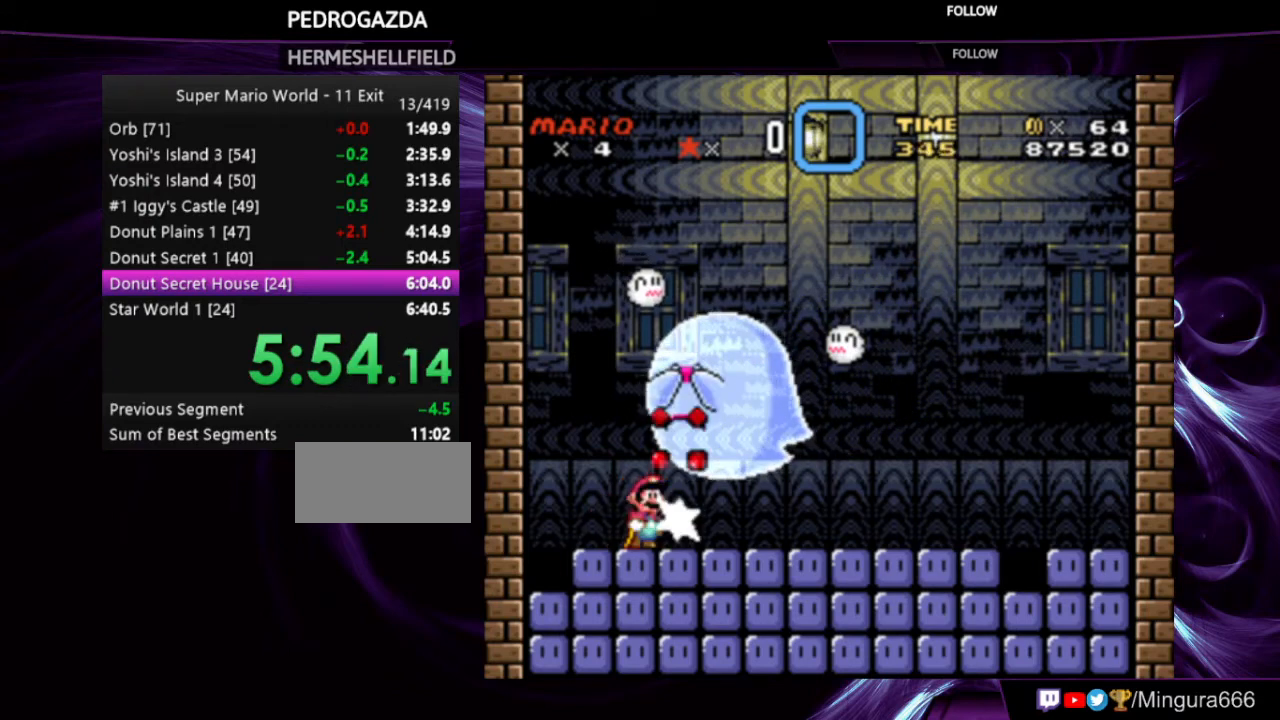
{"buttons": ["Y", "DPAD_RIGHT"], "events": [[100, "DPAD_UP", "up"], [100, "Y", "down"], [367, "B", "down"], [367, "DPAD_RIGHT", "down"], [467, "B", "up"]]}
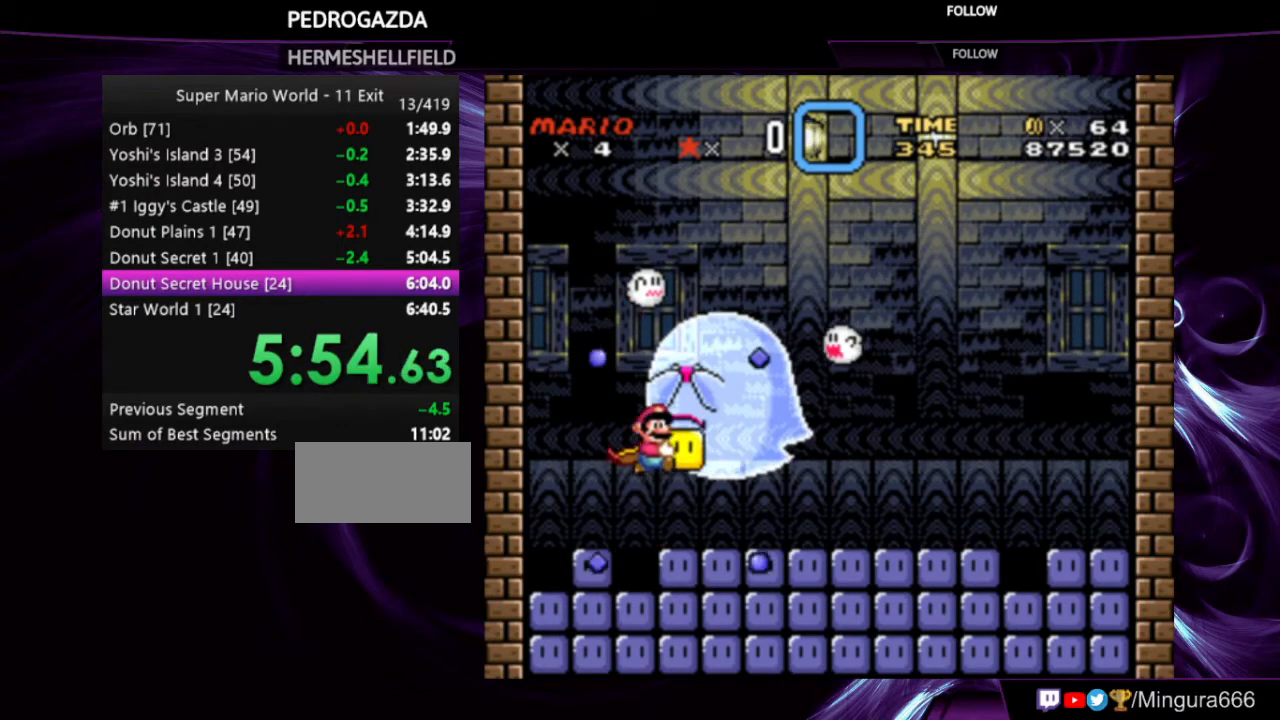
{"buttons": ["Y", "DPAD_RIGHT"], "events": []}
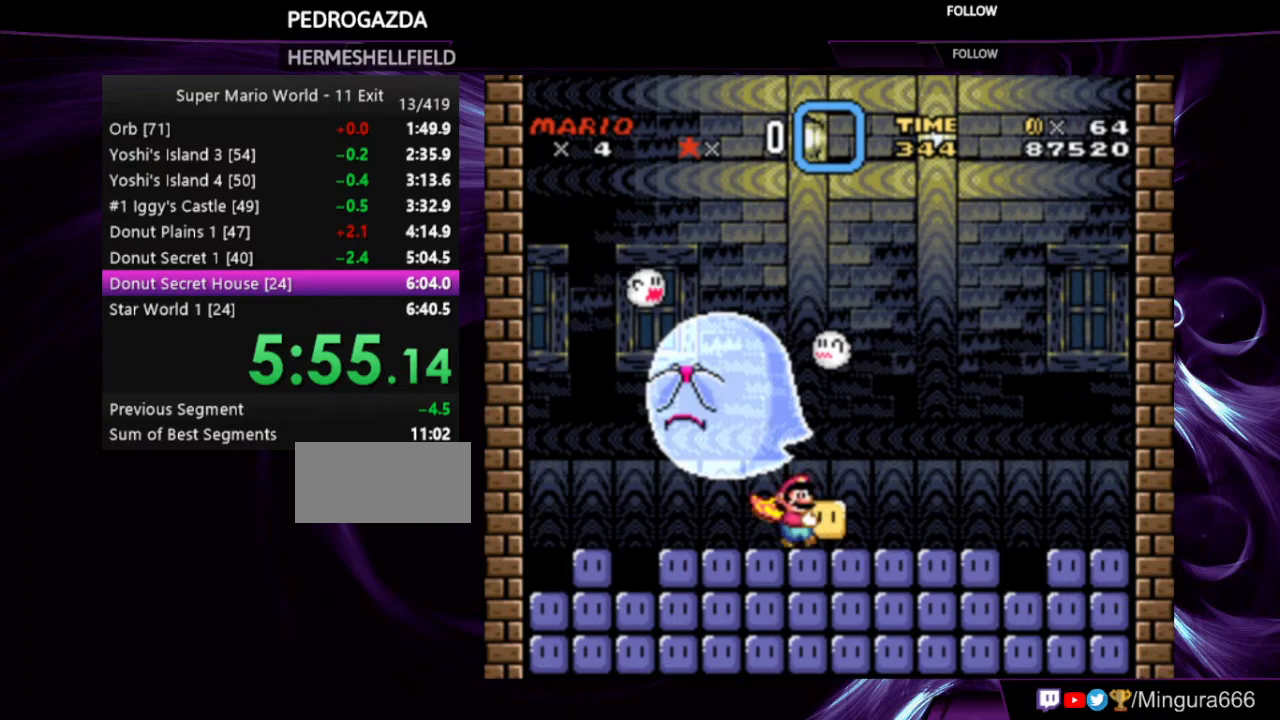
{"buttons": ["Y"], "events": [[67, "DPAD_RIGHT", "up"], [133, "DPAD_LEFT", "down"], [233, "DPAD_LEFT", "up"]]}
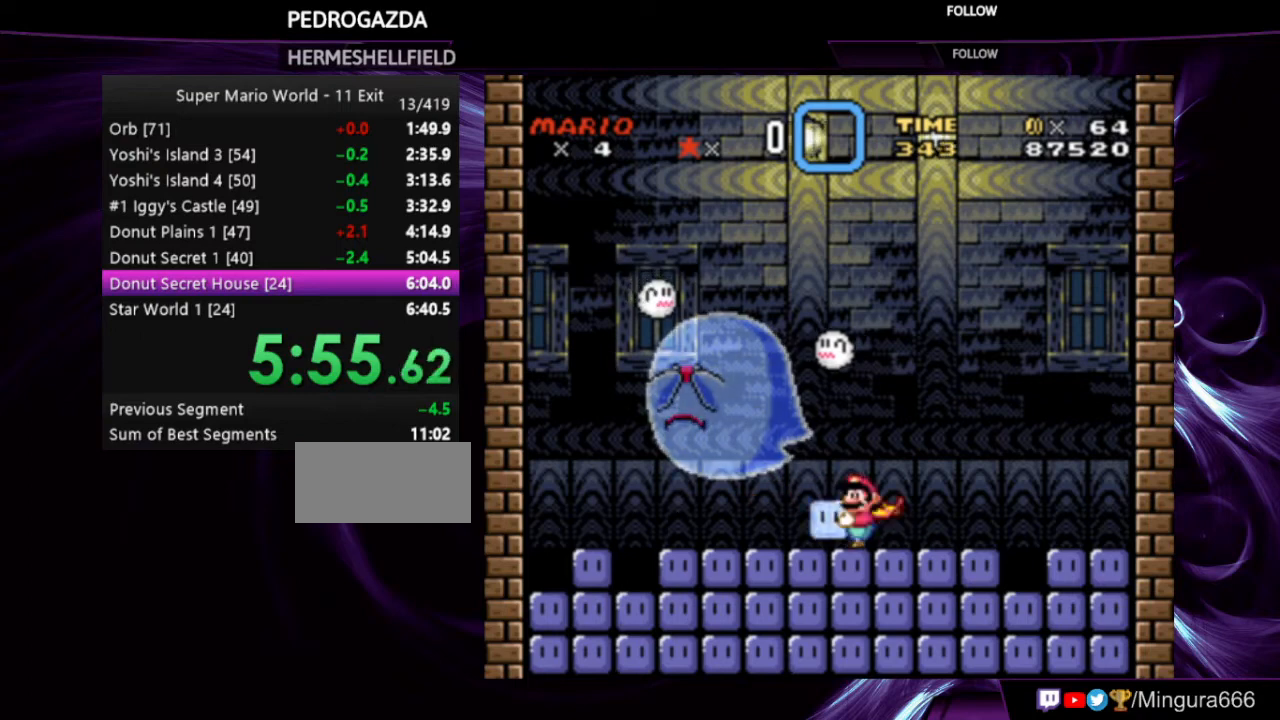
{"buttons": ["Y", "DPAD_UP"], "events": [[100, "DPAD_UP", "down"]]}
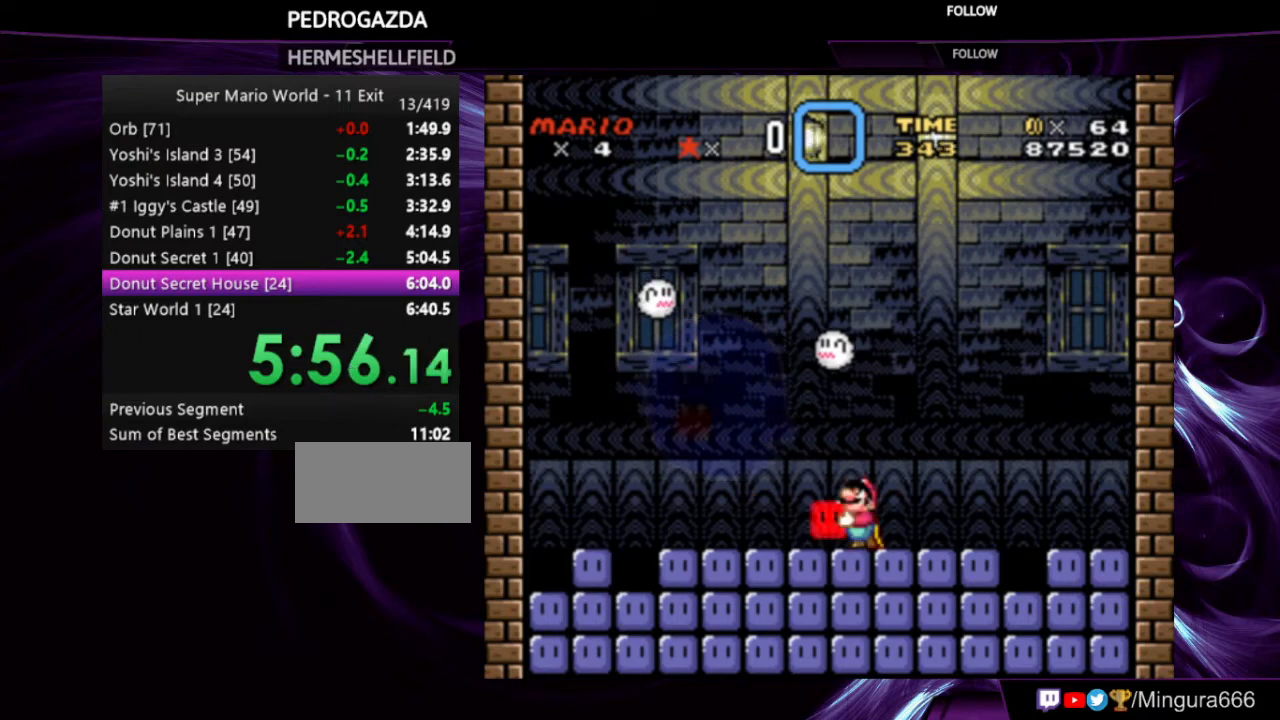
{"buttons": ["Y", "DPAD_UP"], "events": []}
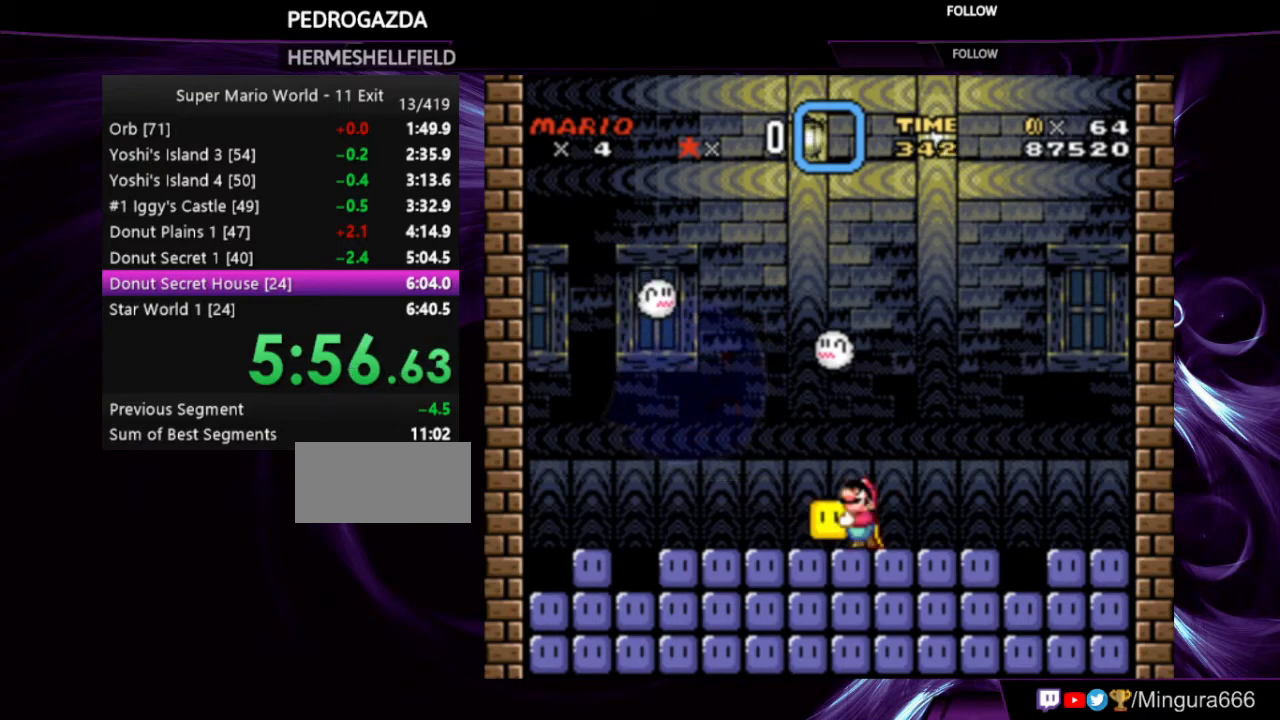
{"buttons": ["Y", "DPAD_UP"], "events": []}
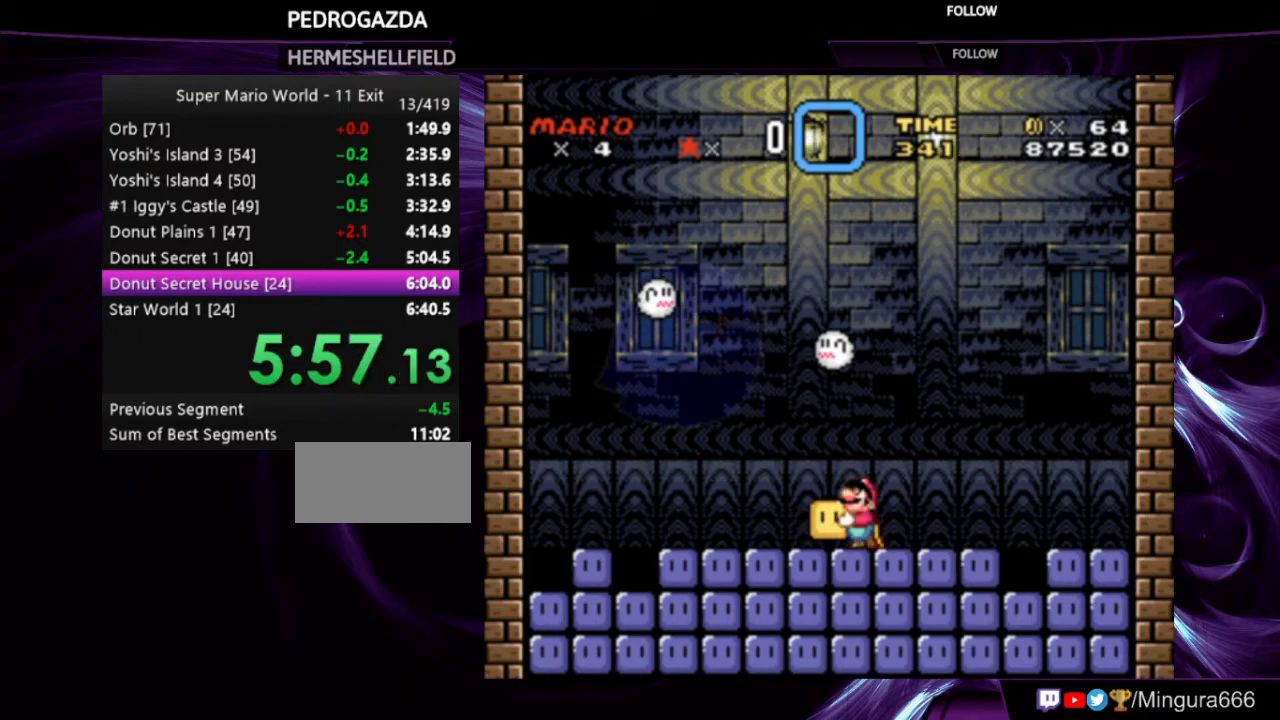
{"buttons": ["Y", "DPAD_UP"], "events": []}
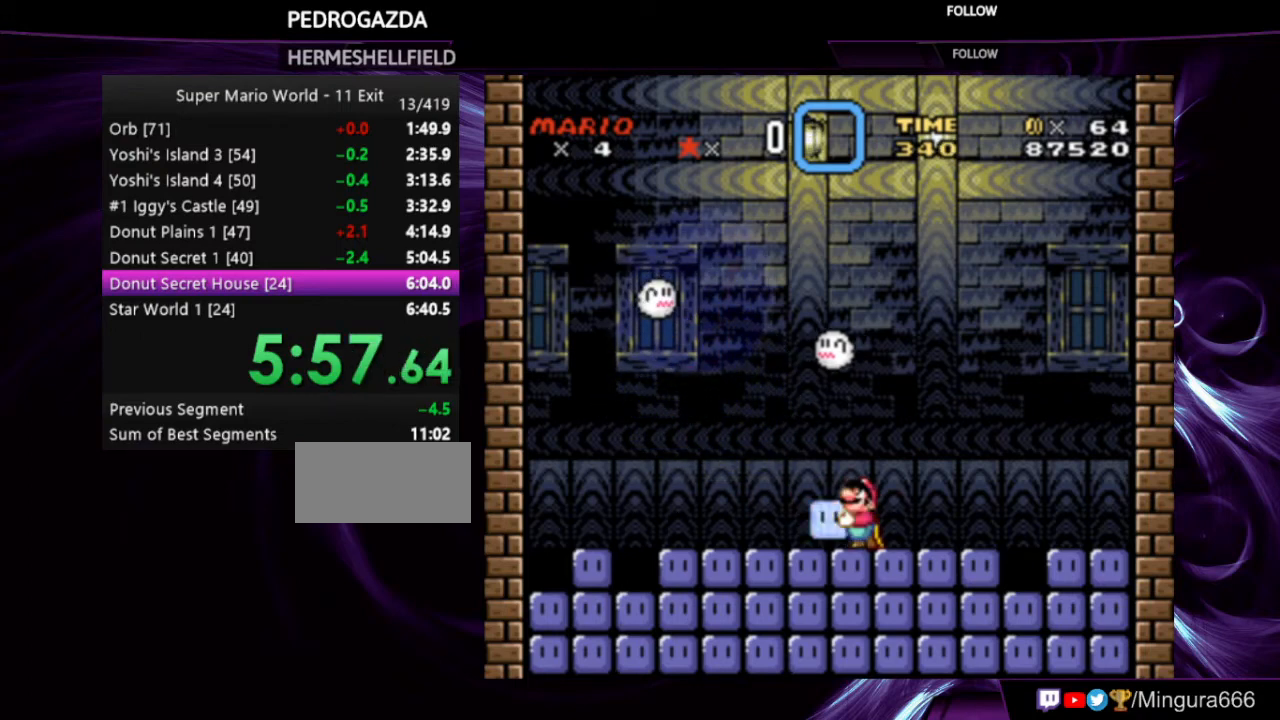
{"buttons": ["Y", "DPAD_UP"], "events": []}
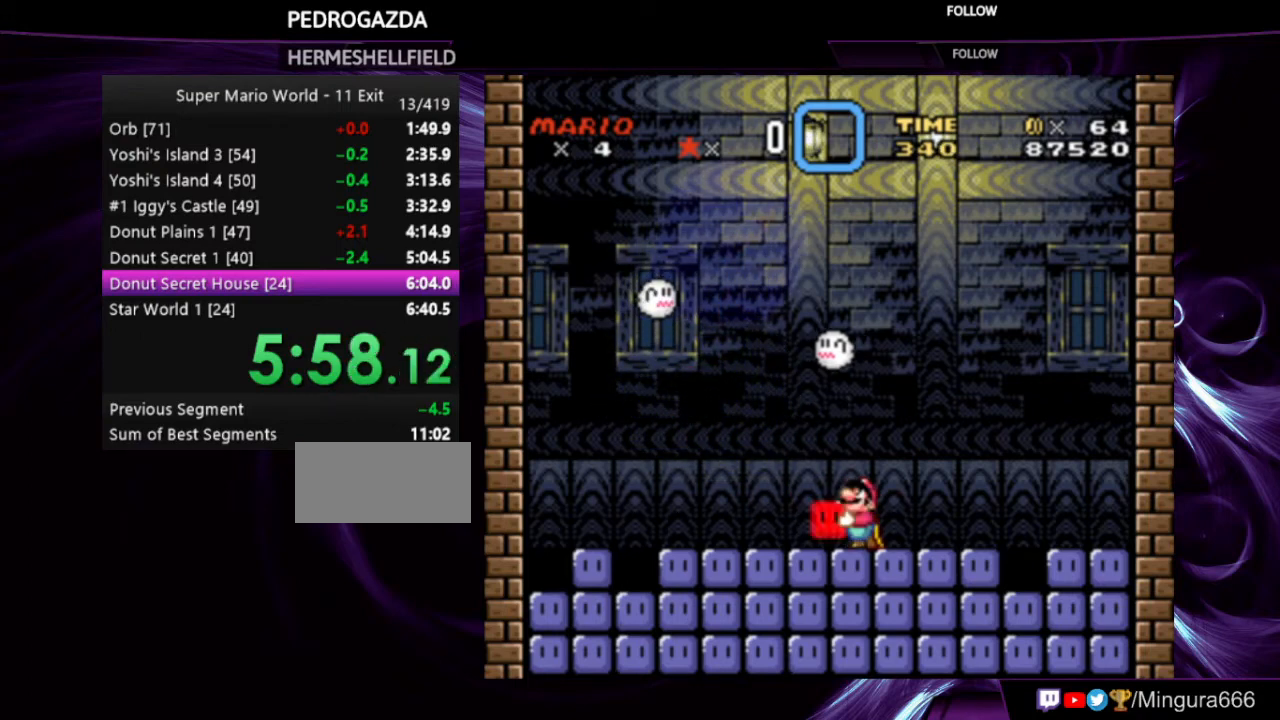
{"buttons": ["Y", "DPAD_UP"], "events": []}
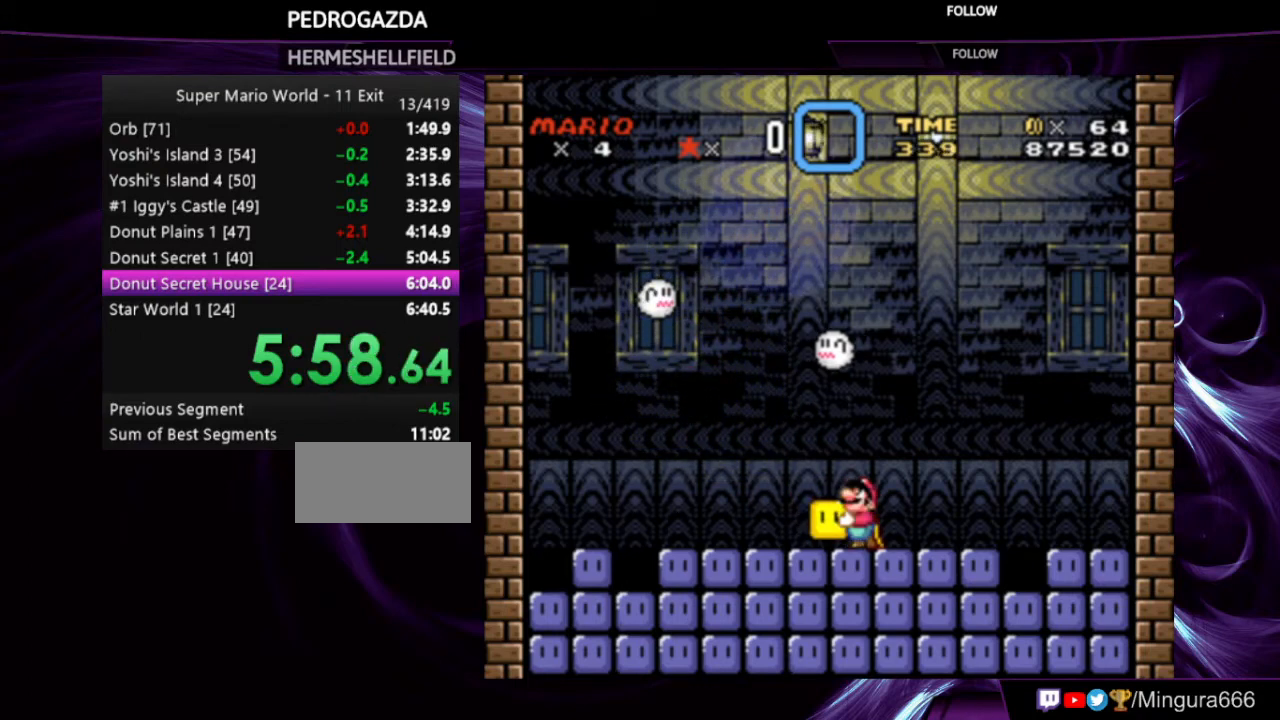
{"buttons": ["Y", "DPAD_UP"], "events": []}
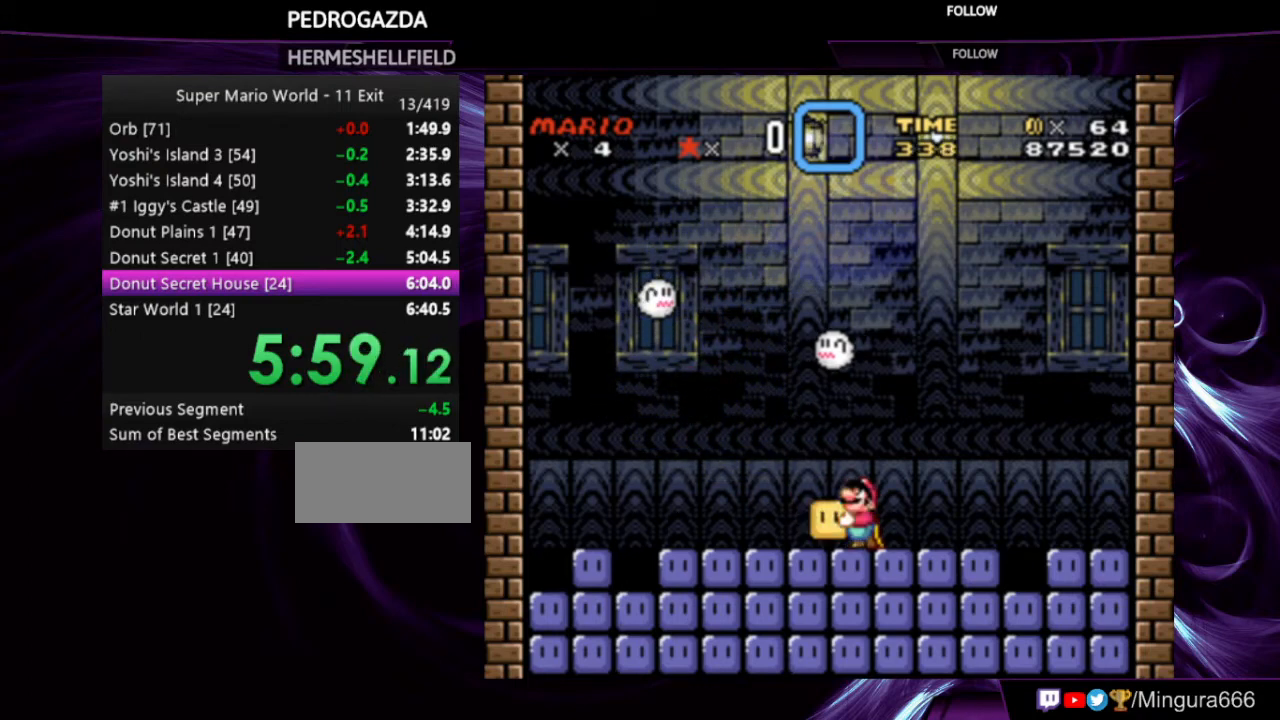
{"buttons": ["Y", "DPAD_UP"], "events": []}
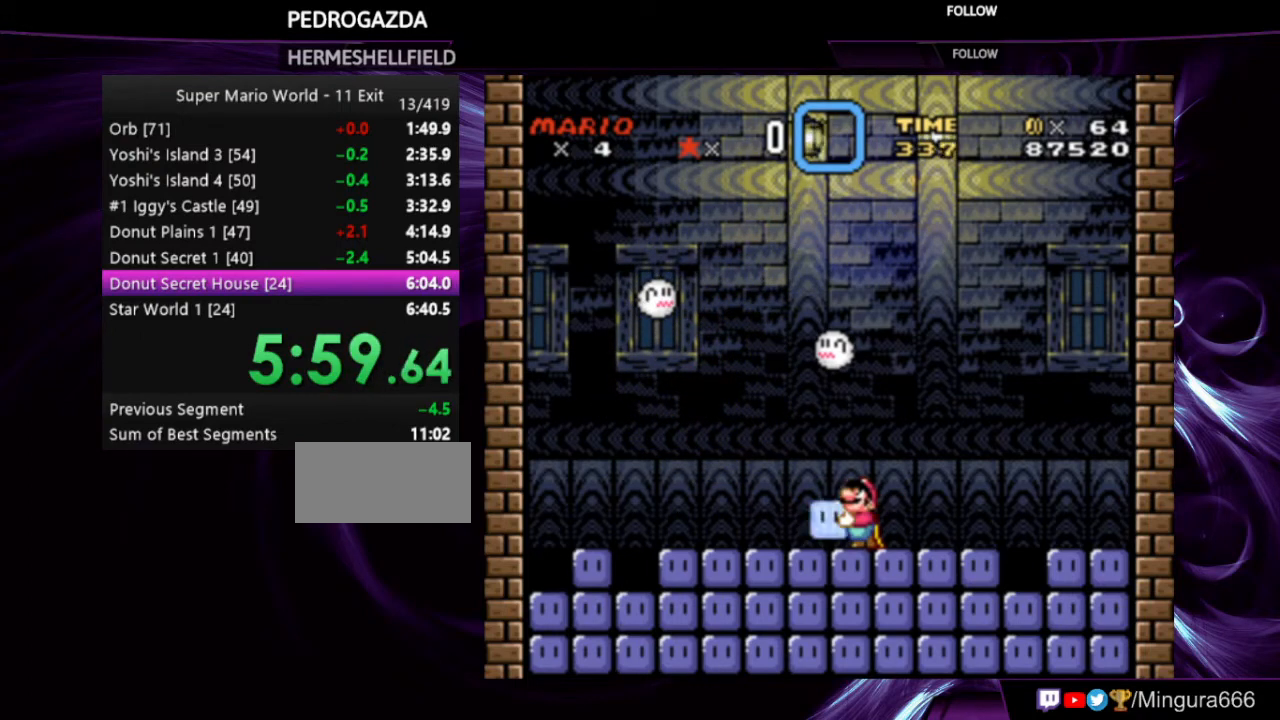
{"buttons": ["Y", "DPAD_UP"], "events": []}
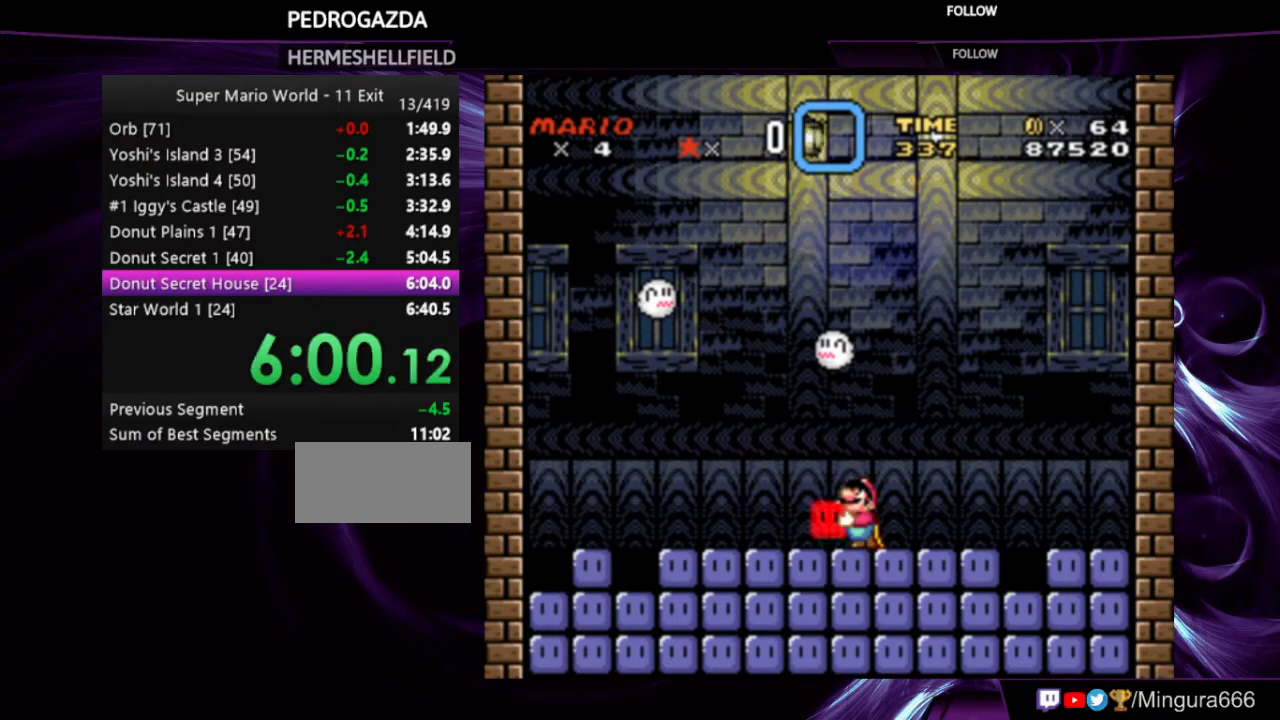
{"buttons": ["Y", "DPAD_UP"], "events": []}
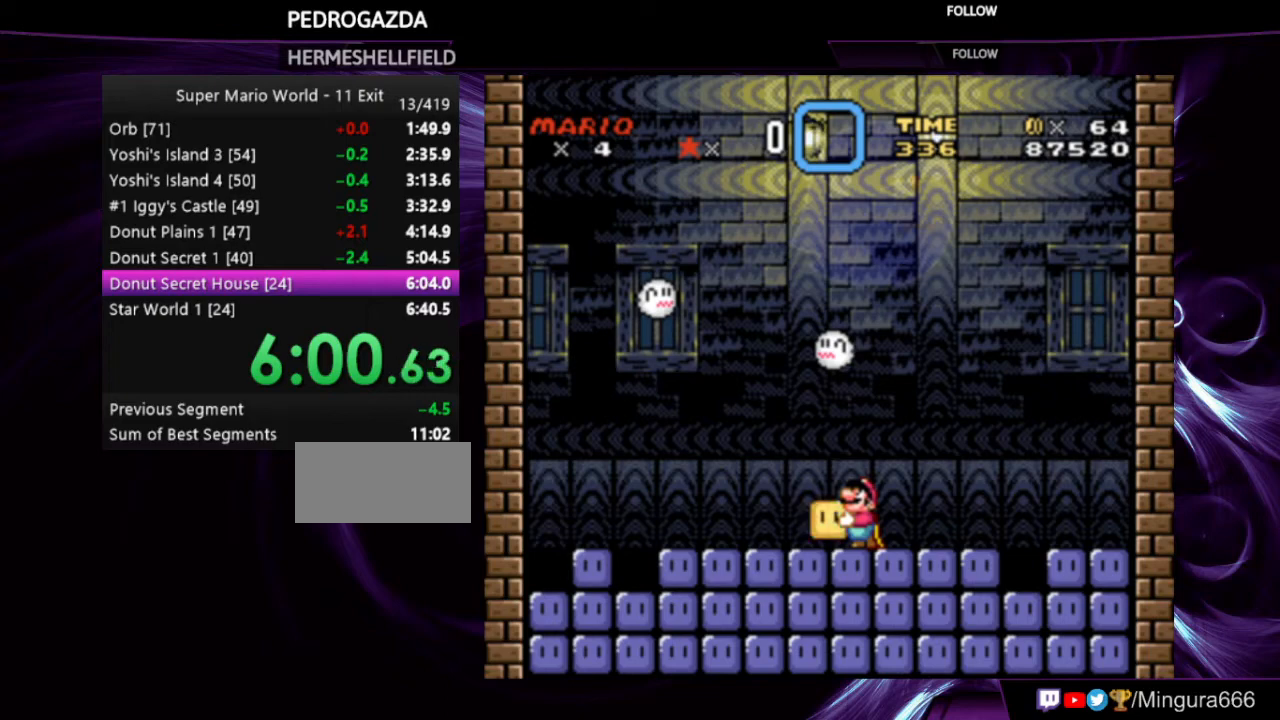
{"buttons": ["Y", "DPAD_UP"], "events": []}
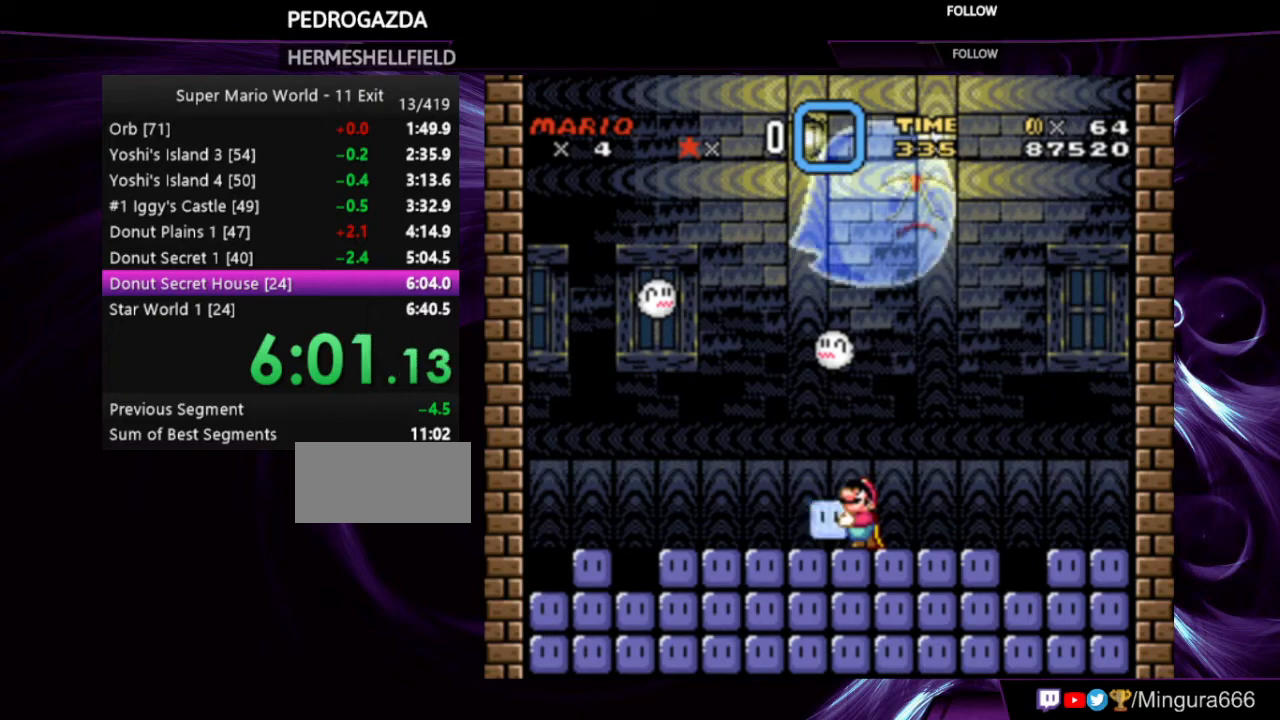
{"buttons": [], "events": [[200, "Y", "up"], [467, "DPAD_UP", "up"]]}